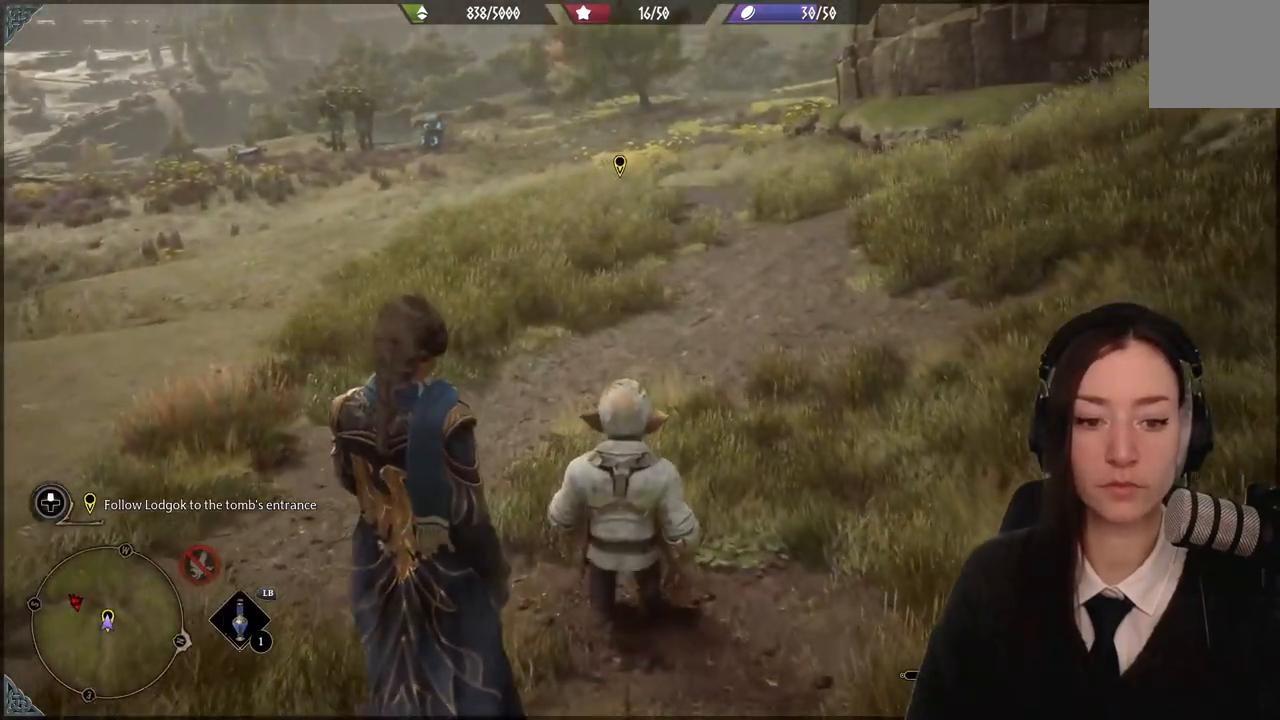
Gameplay with a controller (Xbox layout); each line is a JSON object with the inputs held at the frame after it. "events" lists button and stick changes between this image and that frame as [ms after this image, input, new state], when the widget could be followed in between. Not read: DPAD_DOWN L3 R3.
{"buttons": [], "left_stick": "up", "right_stick": "center", "events": []}
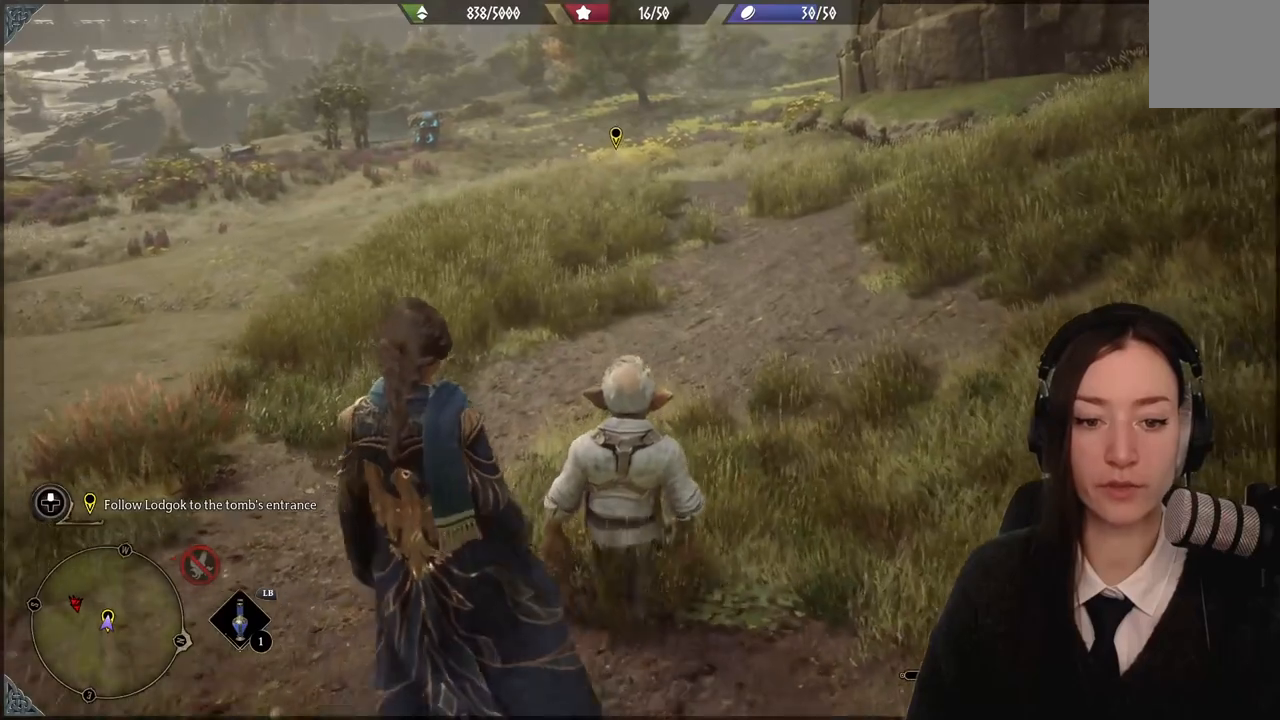
{"buttons": [], "left_stick": "up", "right_stick": "center", "events": [[67, "right_stick", "right"], [400, "right_stick", "center"]]}
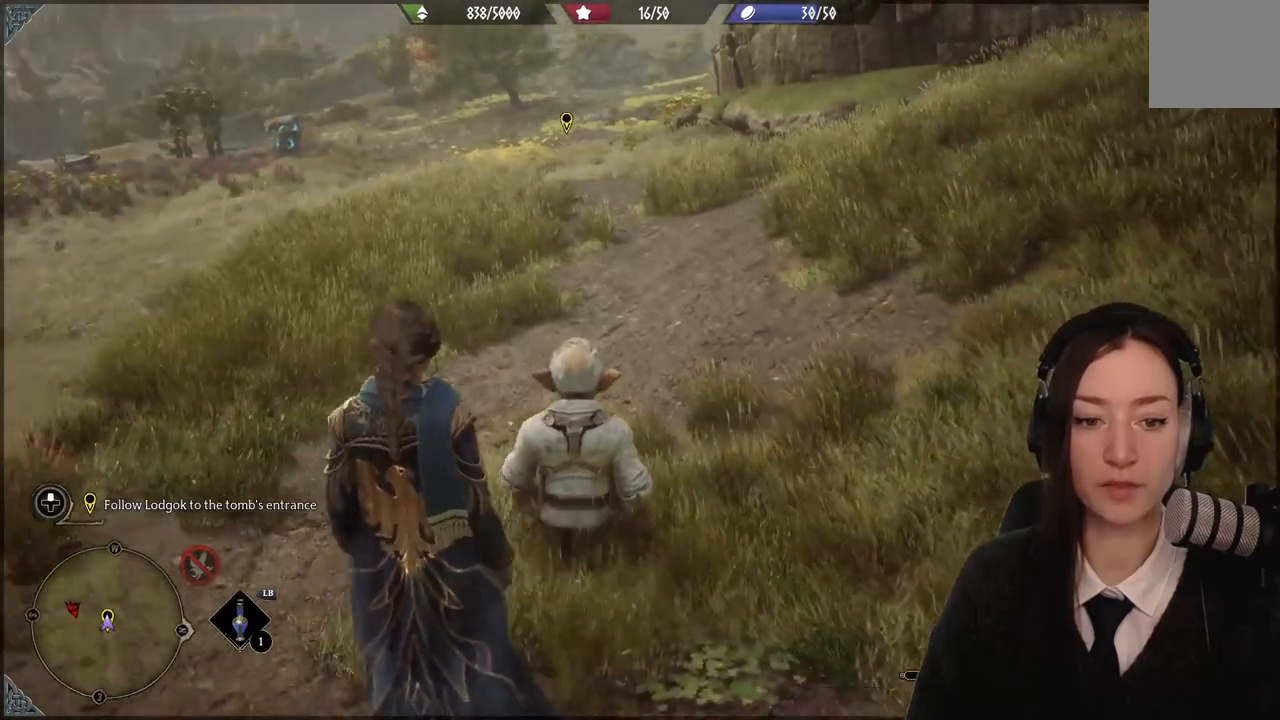
{"buttons": [], "left_stick": "up", "right_stick": "center", "events": [[301, "right_stick", "up"], [467, "right_stick", "center"]]}
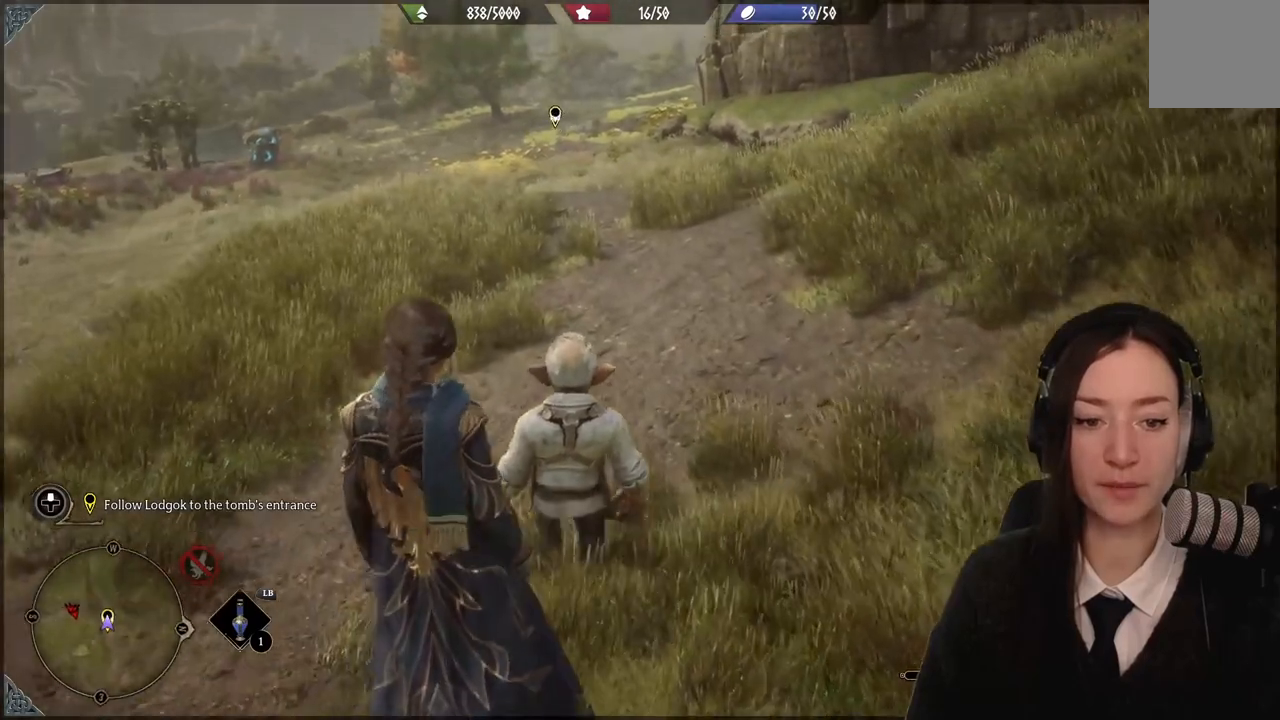
{"buttons": [], "left_stick": "up", "right_stick": "up-left", "events": [[200, "right_stick", "up-left"]]}